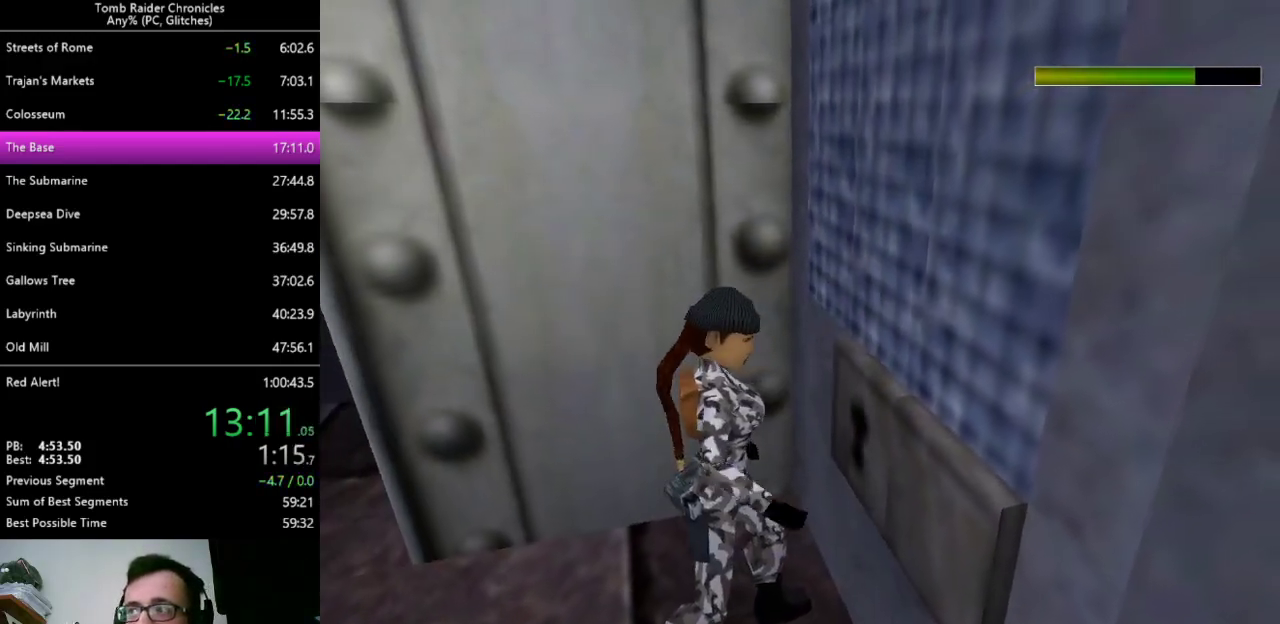
Gameplay with keyboard; each line is a JSON object with the keys held at the frame after it. "events" lists presses ("down") and releases ("up") of "0", "1", "2", "3", "4", "5", "6", "7", "8", "9", "alt", "c", "ctrl_l", "ctrl_r", "down", "equals", "escape", "left", "minus", "q", "return", "right", "shift_l", "shift_r", "space", "up", "x" and "z" between this image and that frame as [ms after this image, input, new state], when the widget could be followed in between. No other keys are recorded. Mouse input is not recorded. Not read: other_keys.
{"keys": [], "events": []}
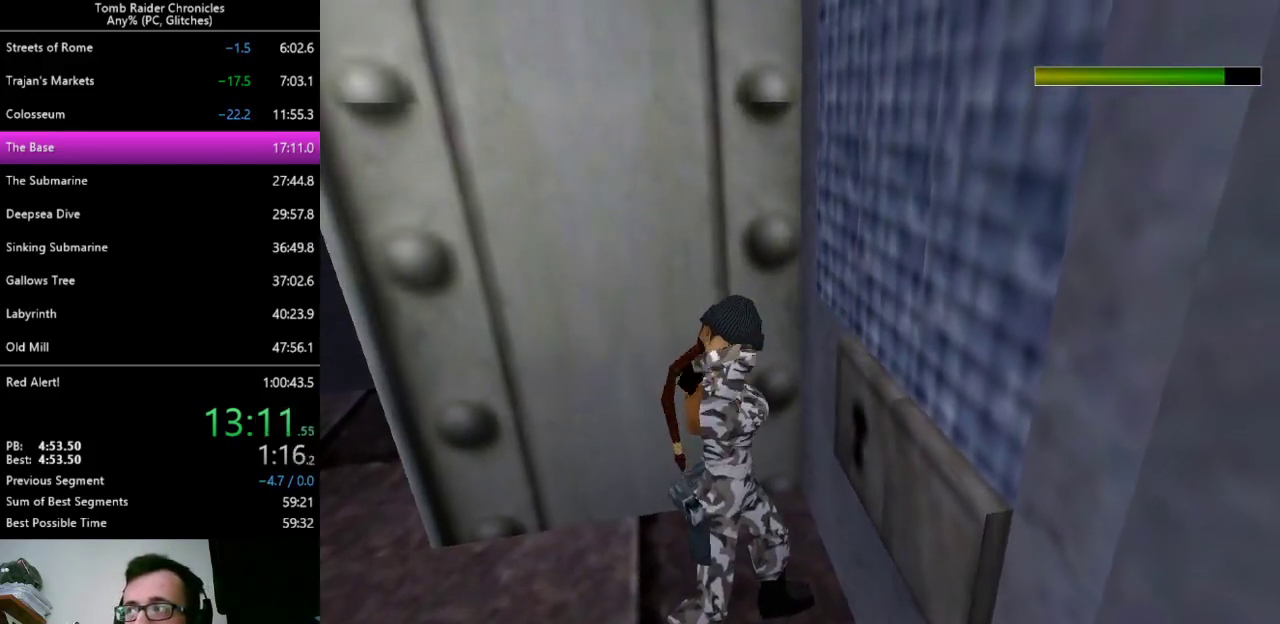
{"keys": [], "events": []}
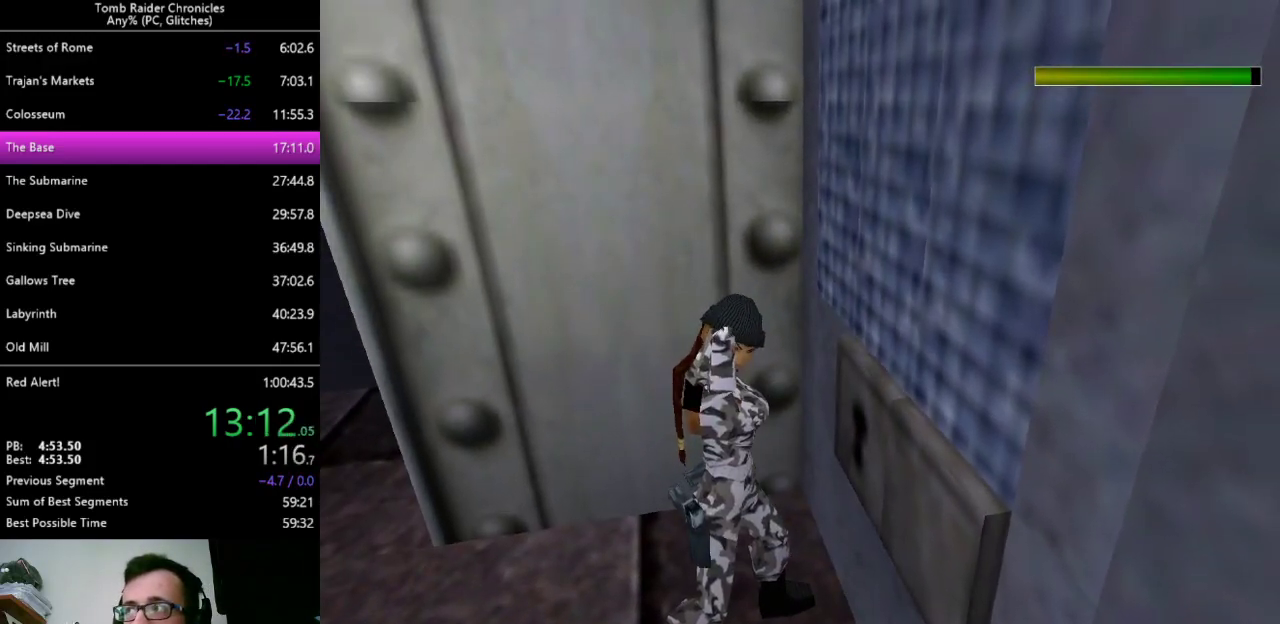
{"keys": [], "events": []}
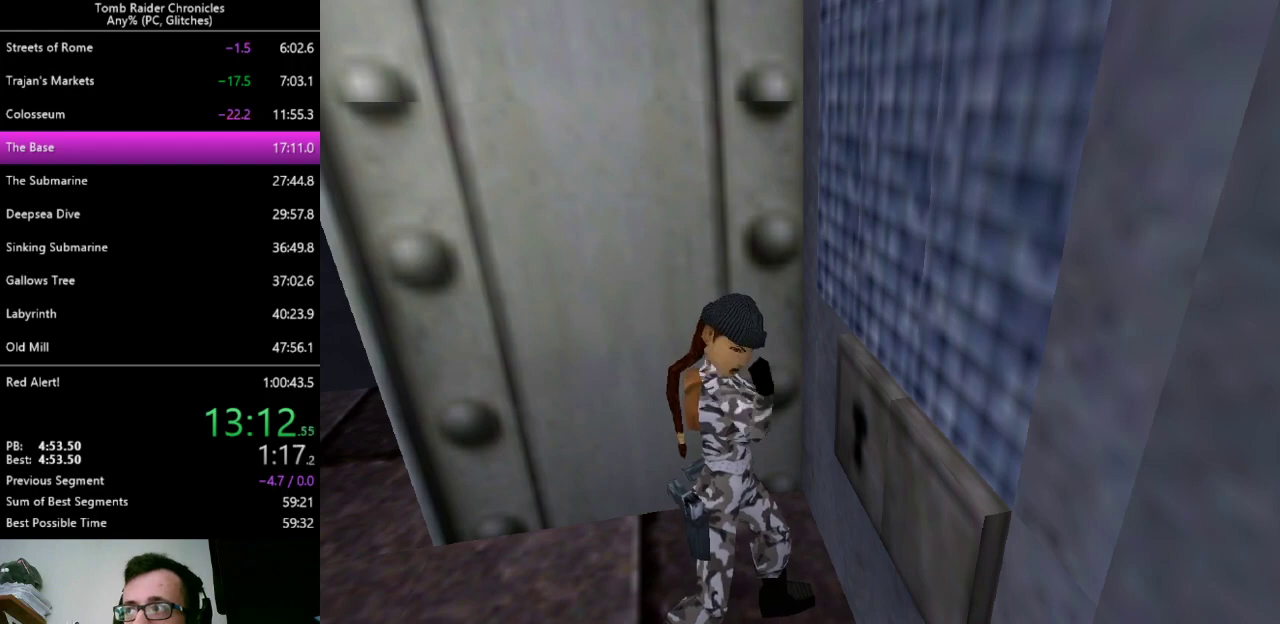
{"keys": [], "events": []}
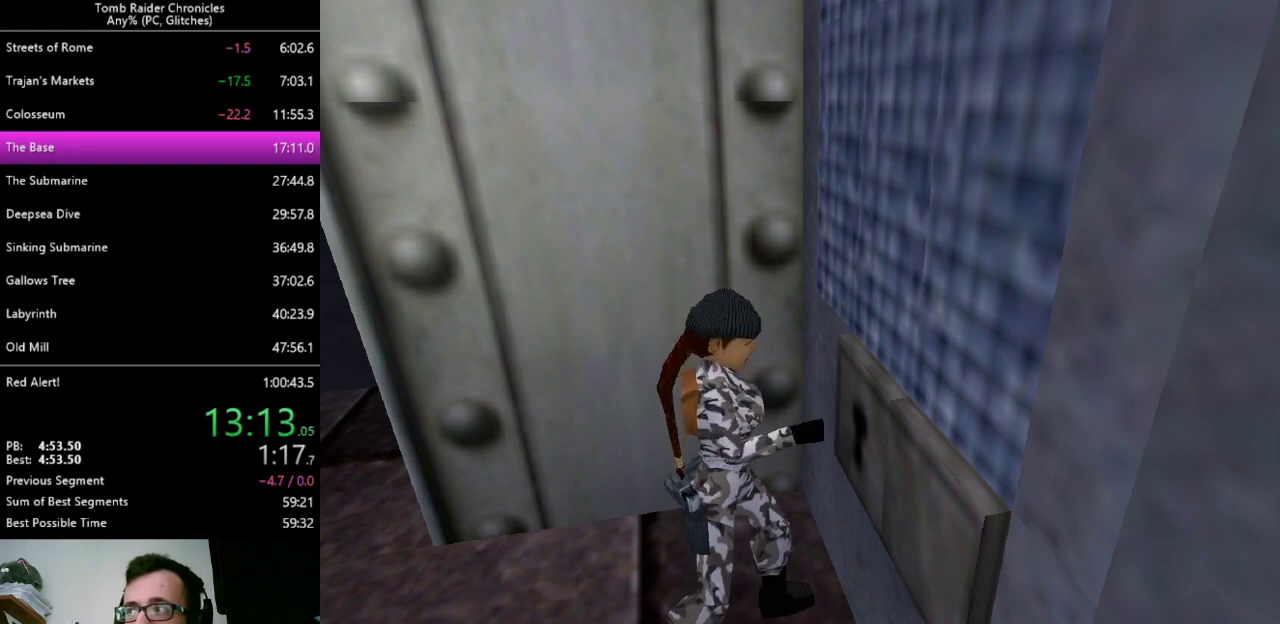
{"keys": [], "events": []}
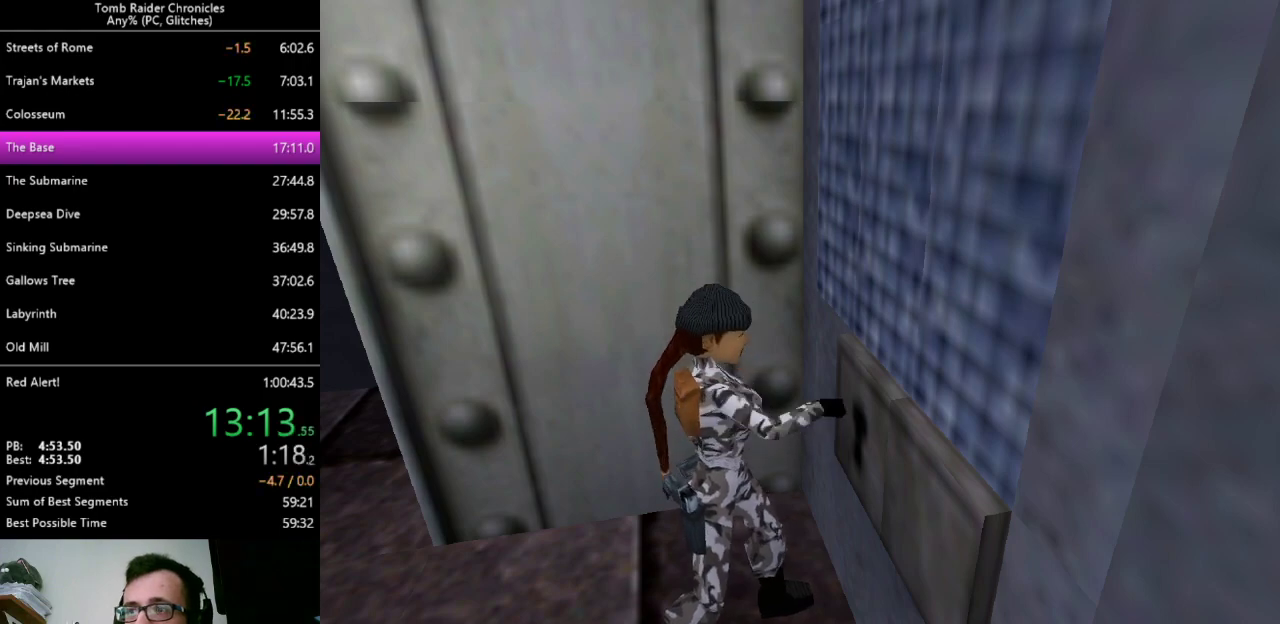
{"keys": [], "events": []}
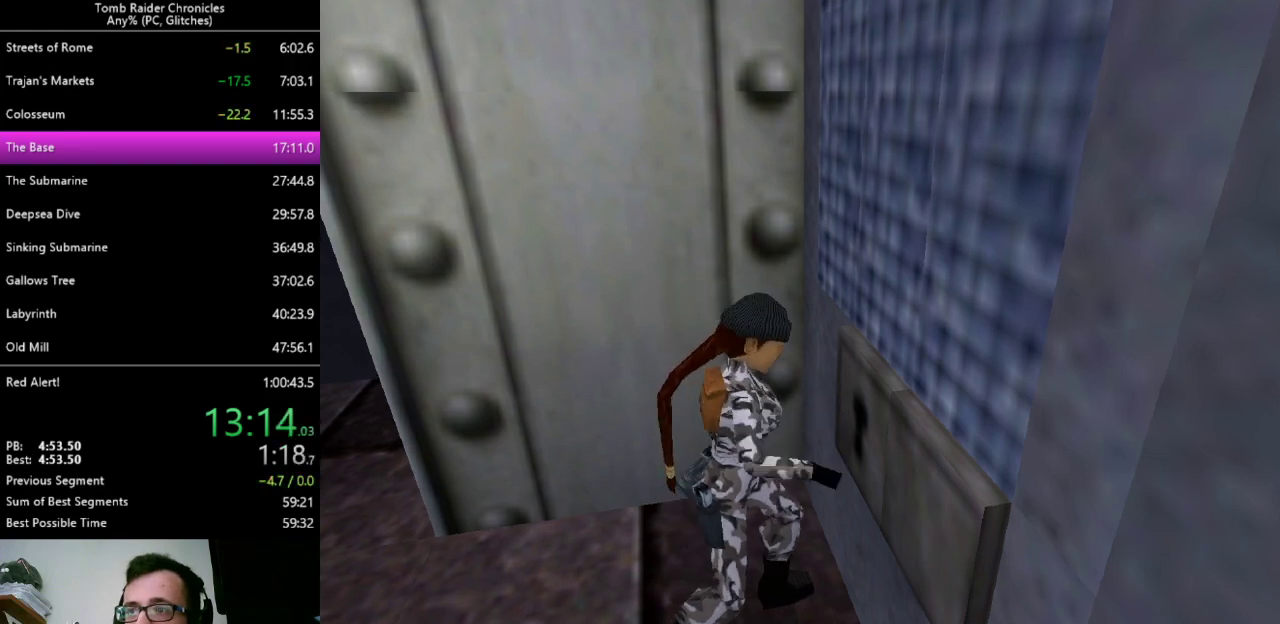
{"keys": ["right", "up"], "events": [[500, "right", "down"], [500, "up", "down"]]}
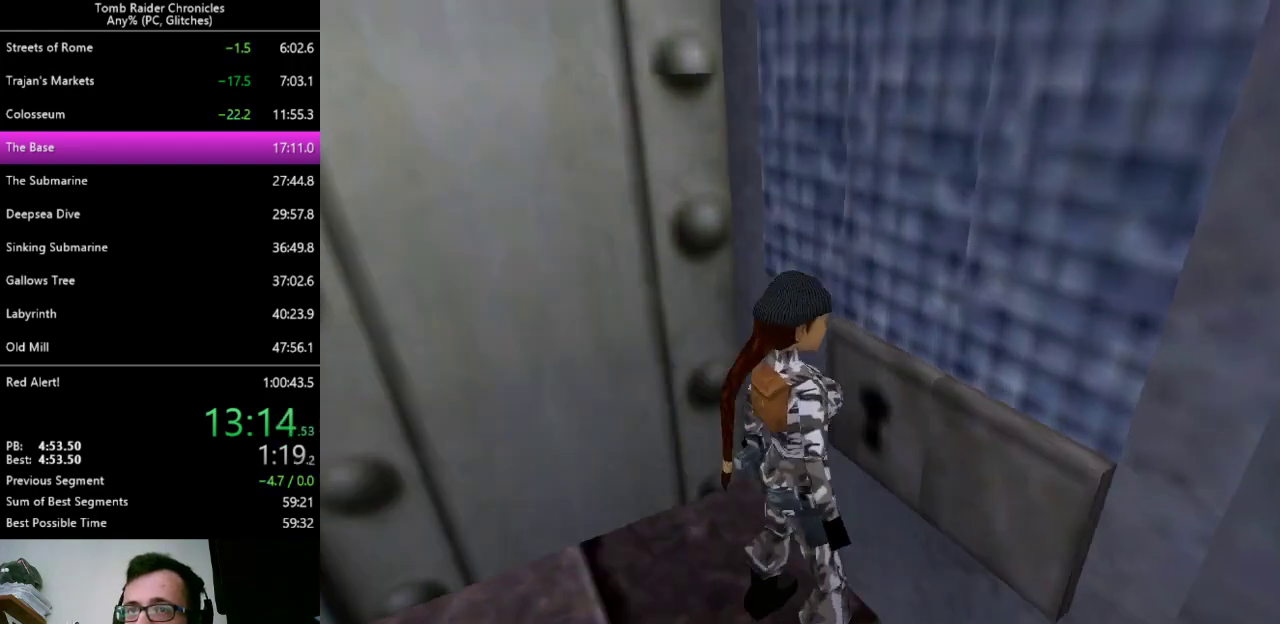
{"keys": ["up", "z"], "events": [[400, "z", "down"], [467, "right", "up"]]}
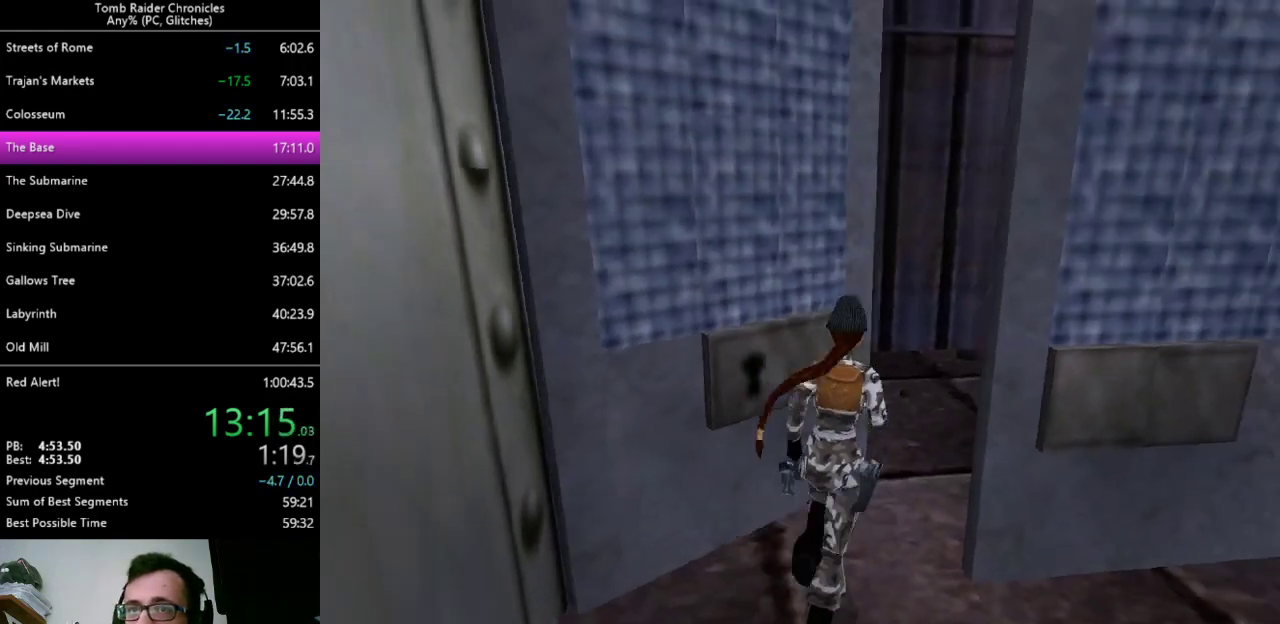
{"keys": ["right", "up", "z"], "events": [[167, "right", "down"]]}
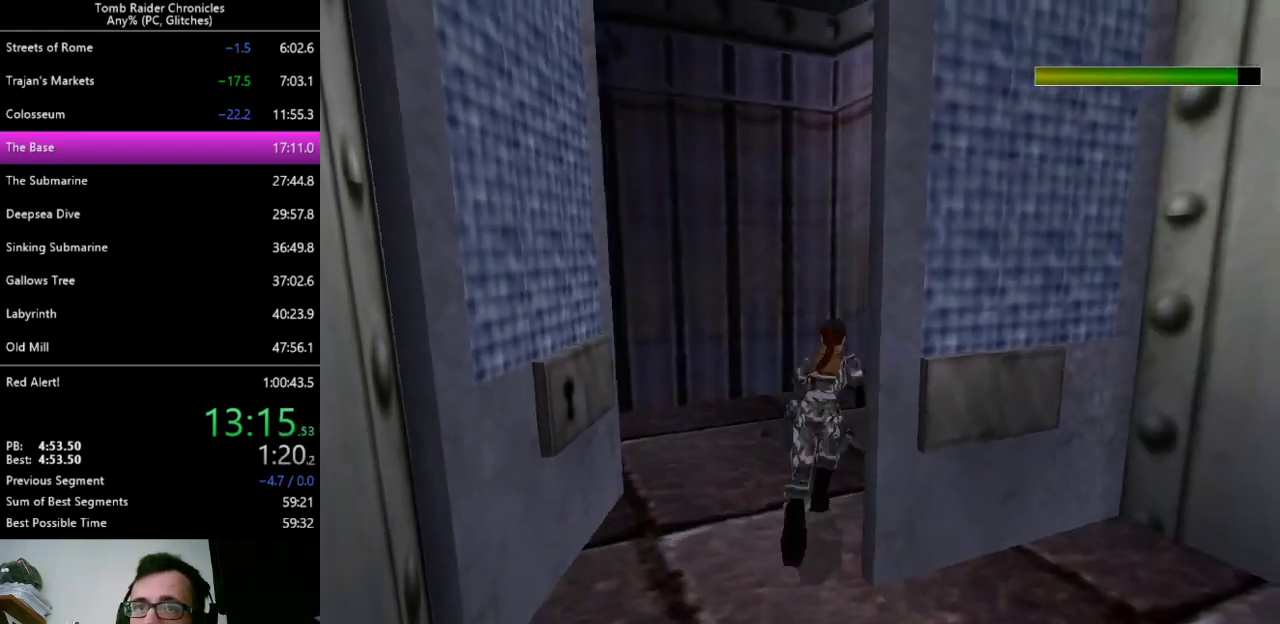
{"keys": ["right", "up", "z"], "events": []}
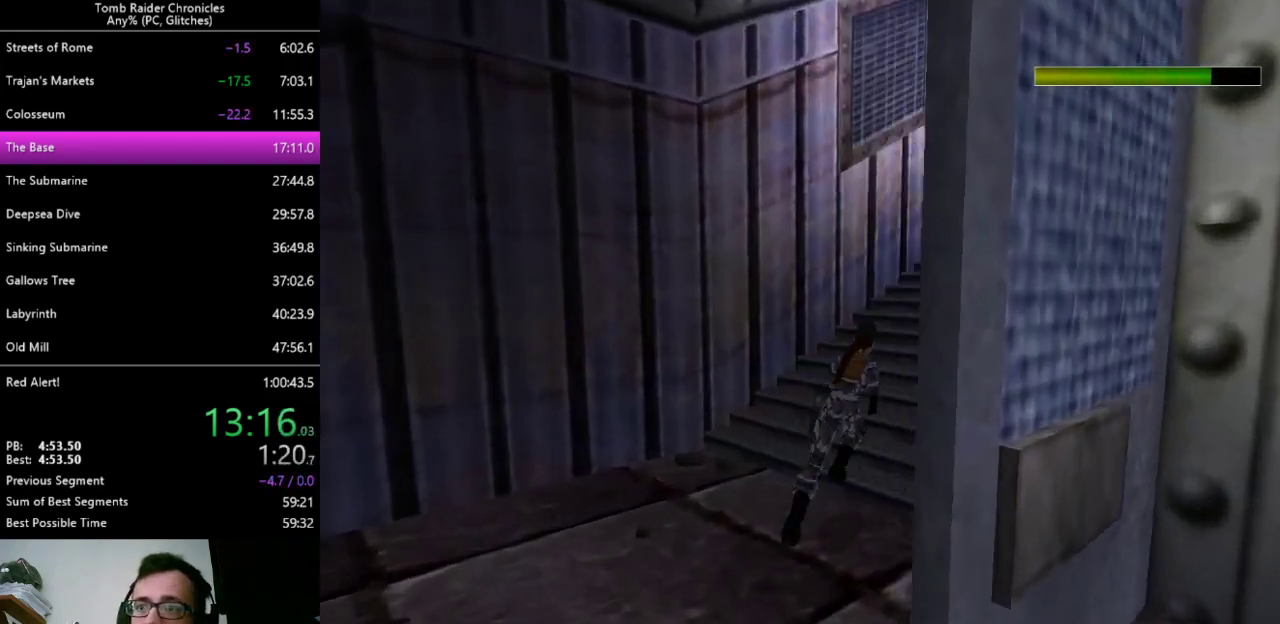
{"keys": ["right", "up", "z"], "events": [[133, "space", "down"], [233, "space", "up"]]}
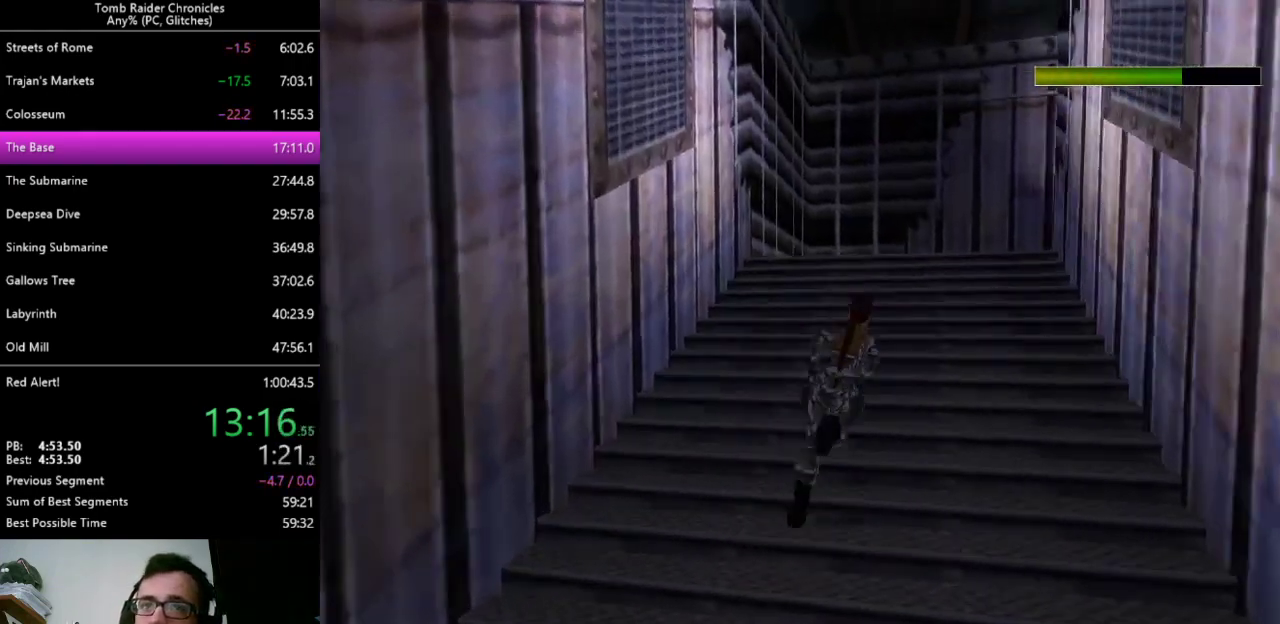
{"keys": ["right", "up", "z"], "events": [[67, "right", "up"], [233, "right", "down"]]}
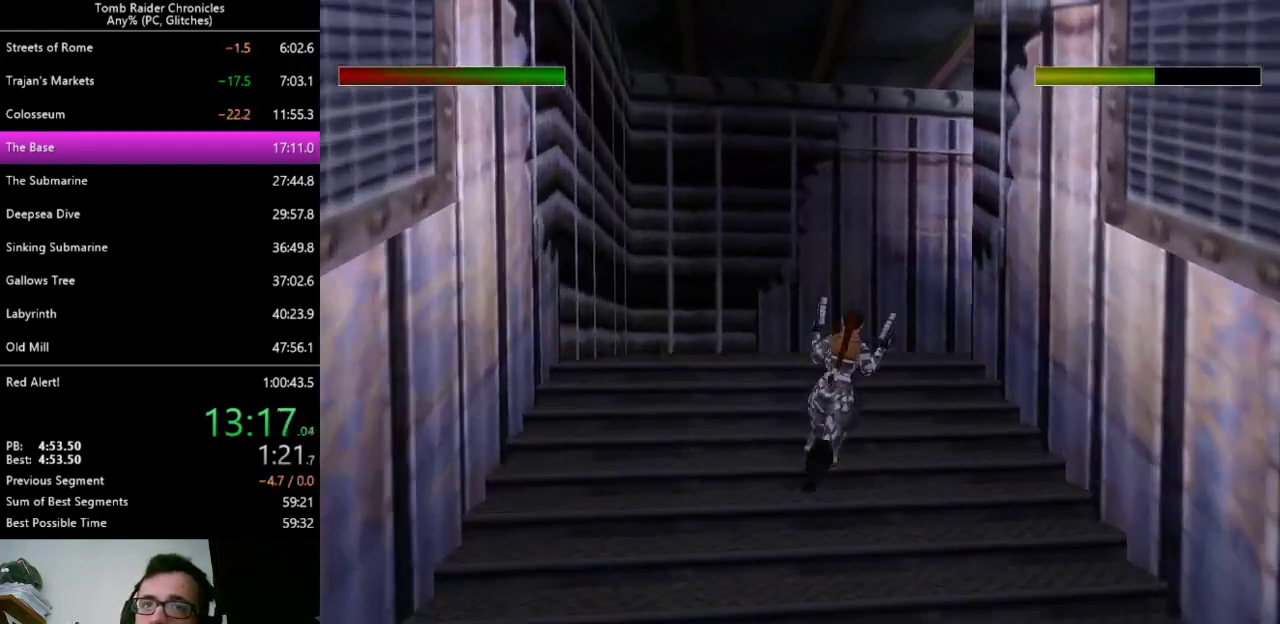
{"keys": ["right", "up", "z"], "events": []}
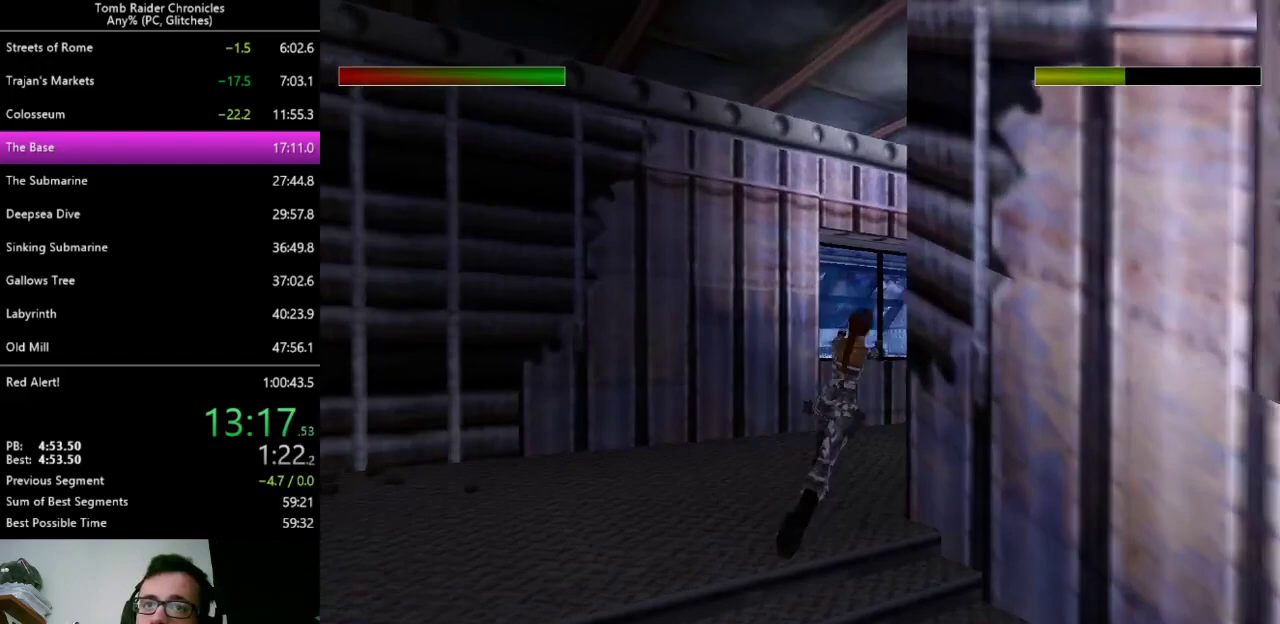
{"keys": ["up"], "events": [[67, "right", "up"], [333, "z", "up"], [367, "ctrl_l", "down"], [500, "ctrl_l", "up"]]}
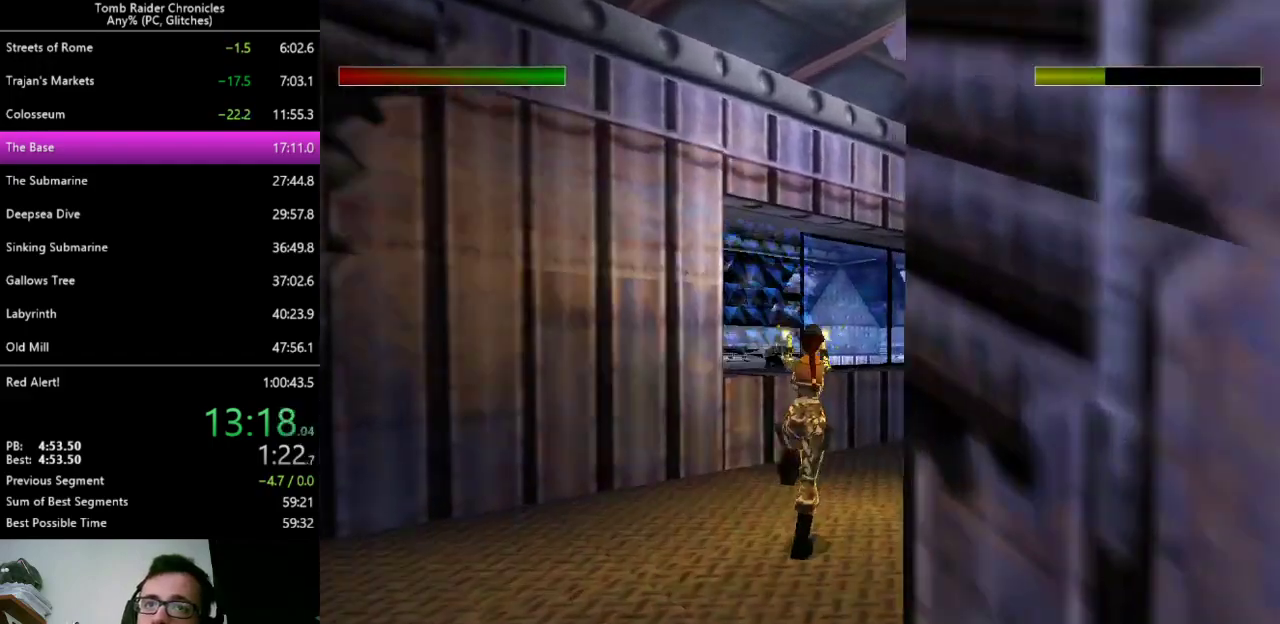
{"keys": ["alt", "up"], "events": [[200, "alt", "down"]]}
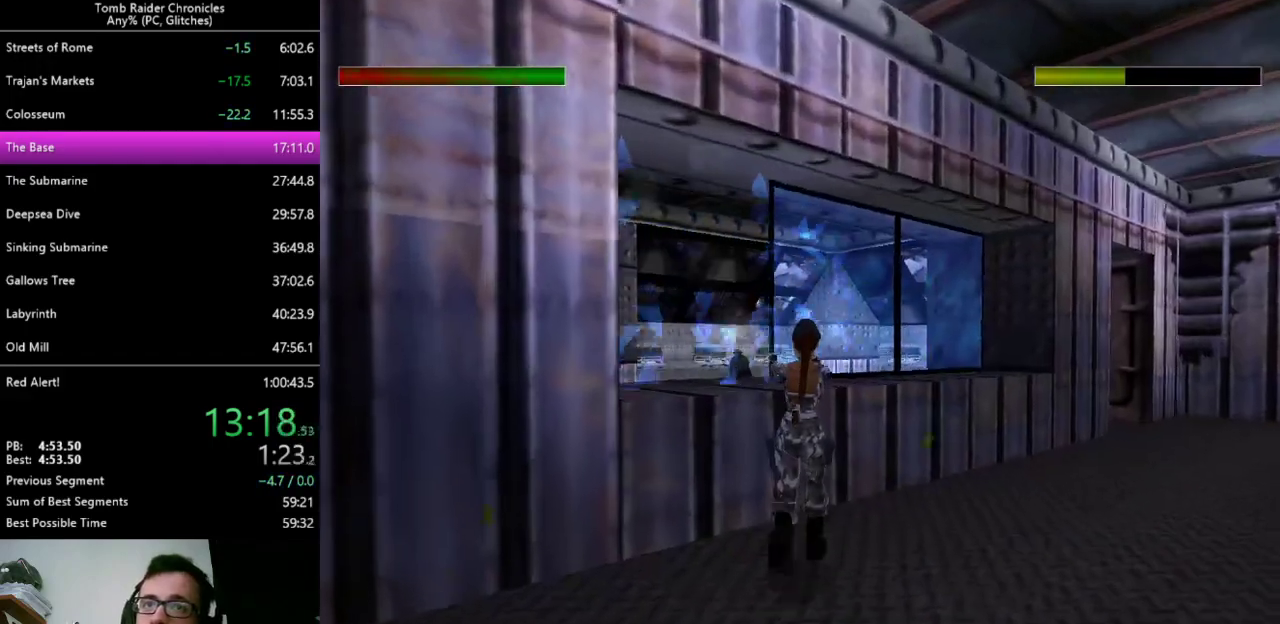
{"keys": ["left", "up"], "events": [[200, "alt", "up"], [367, "left", "down"]]}
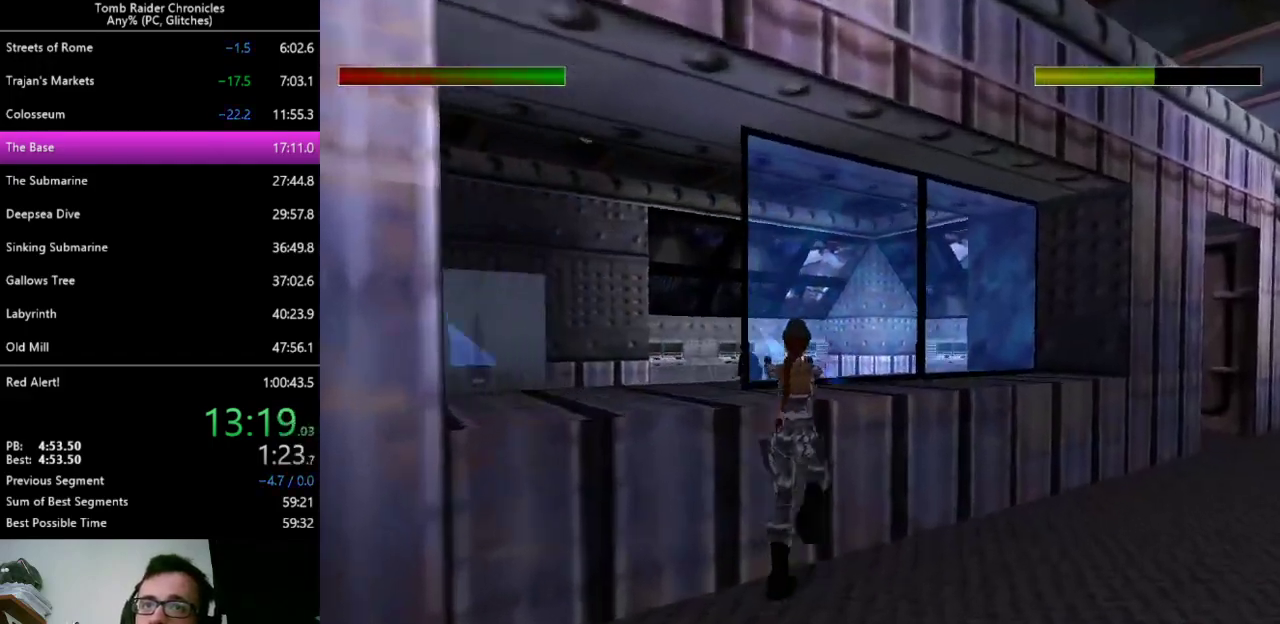
{"keys": ["left", "up"], "events": [[67, "alt", "down"], [133, "alt", "up"]]}
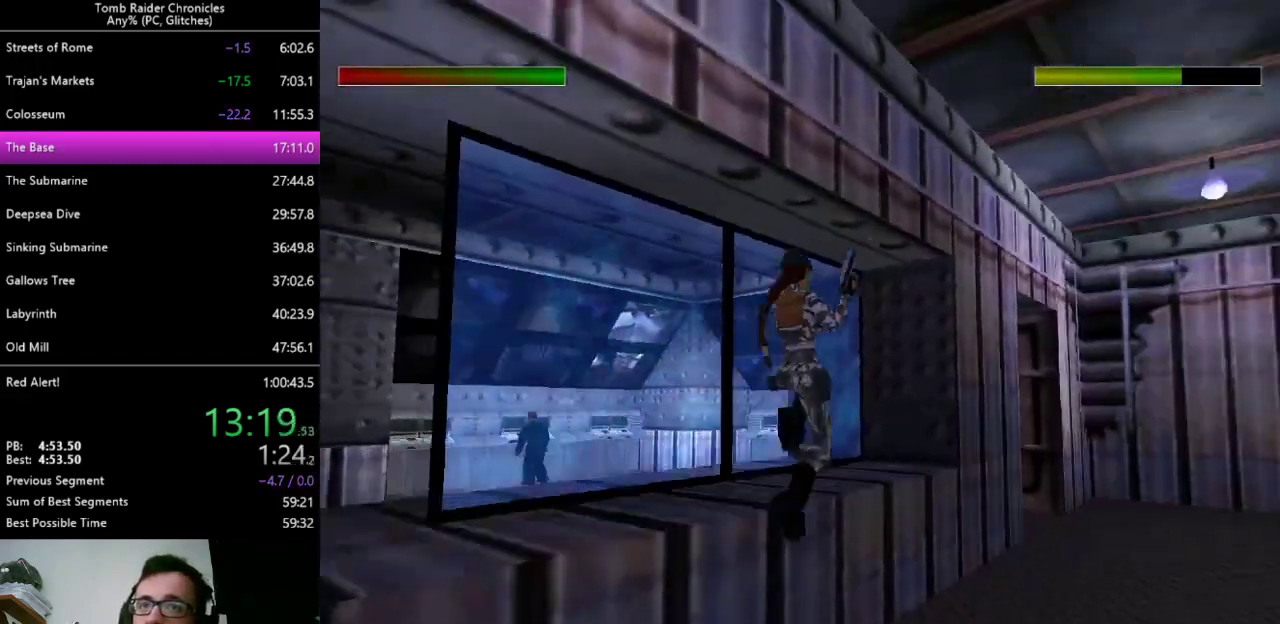
{"keys": ["right", "up"], "events": [[267, "left", "up"], [300, "right", "down"]]}
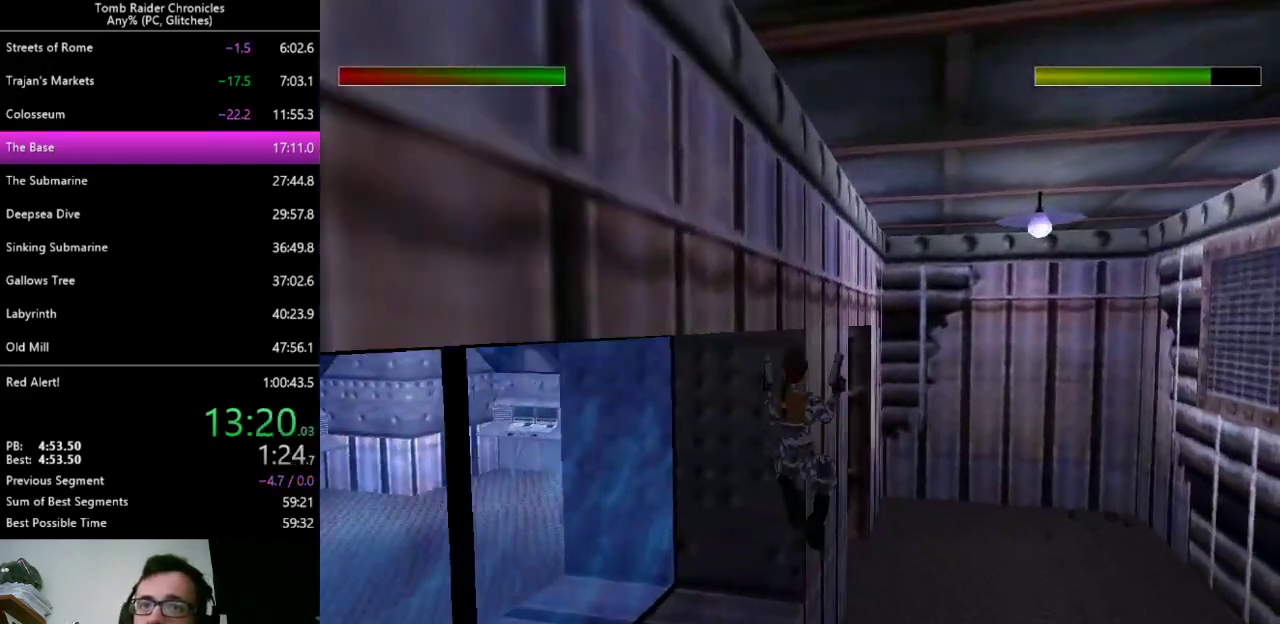
{"keys": ["left", "up"], "events": [[233, "left", "down"], [233, "right", "up"]]}
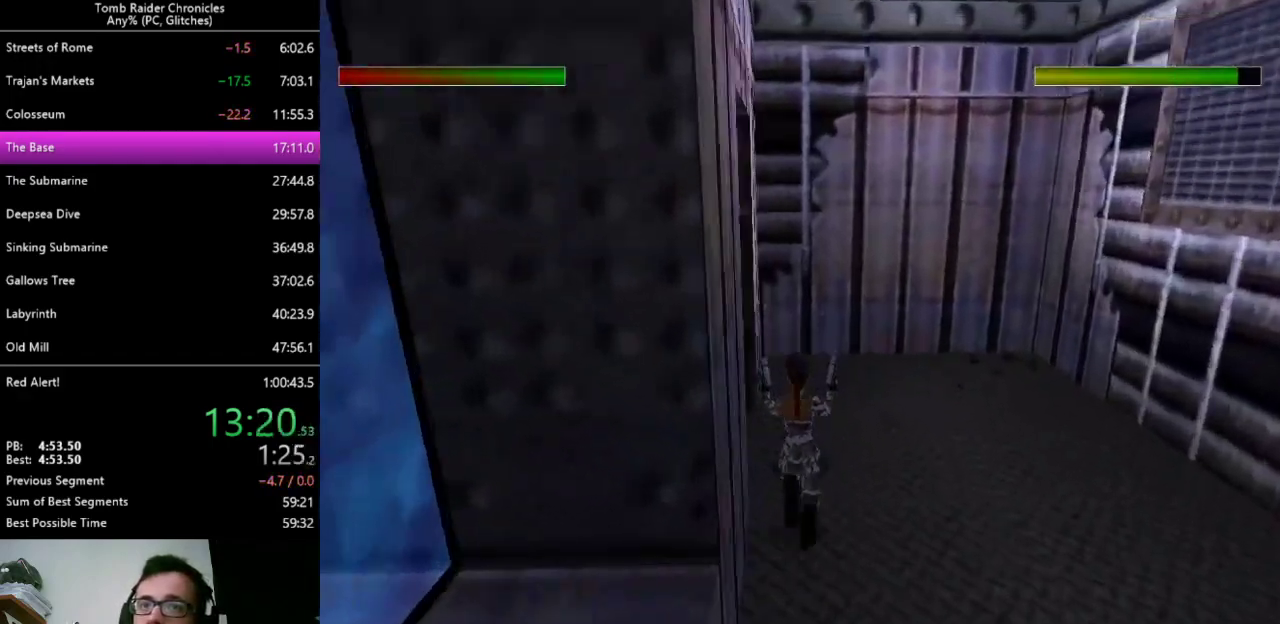
{"keys": ["ctrl_l", "left", "up"], "events": [[367, "ctrl_l", "down"]]}
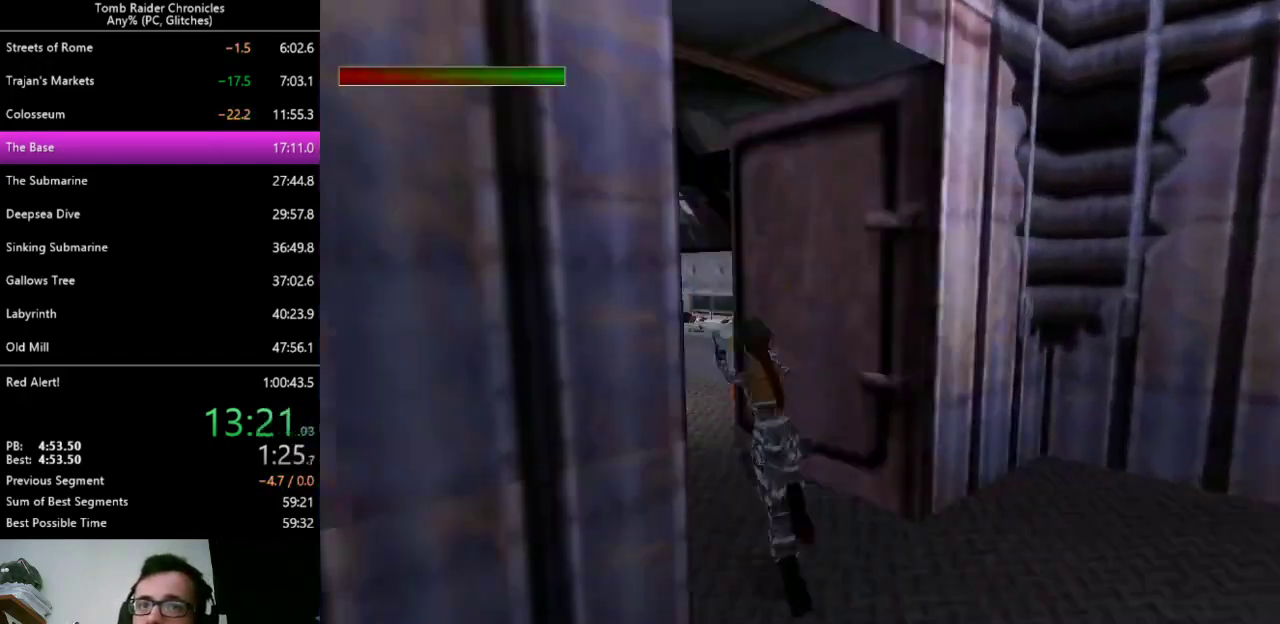
{"keys": ["ctrl_l", "right", "up"], "events": [[133, "left", "up"], [400, "right", "down"]]}
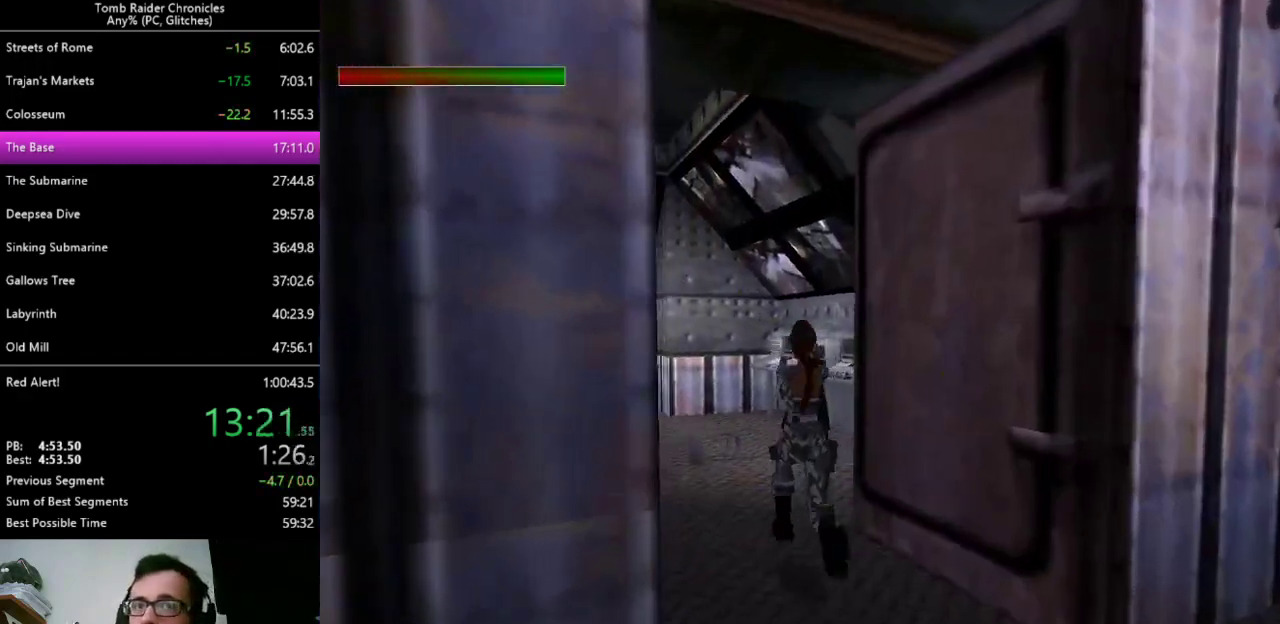
{"keys": ["ctrl_l", "right", "up"], "events": [[233, "right", "up"], [500, "right", "down"]]}
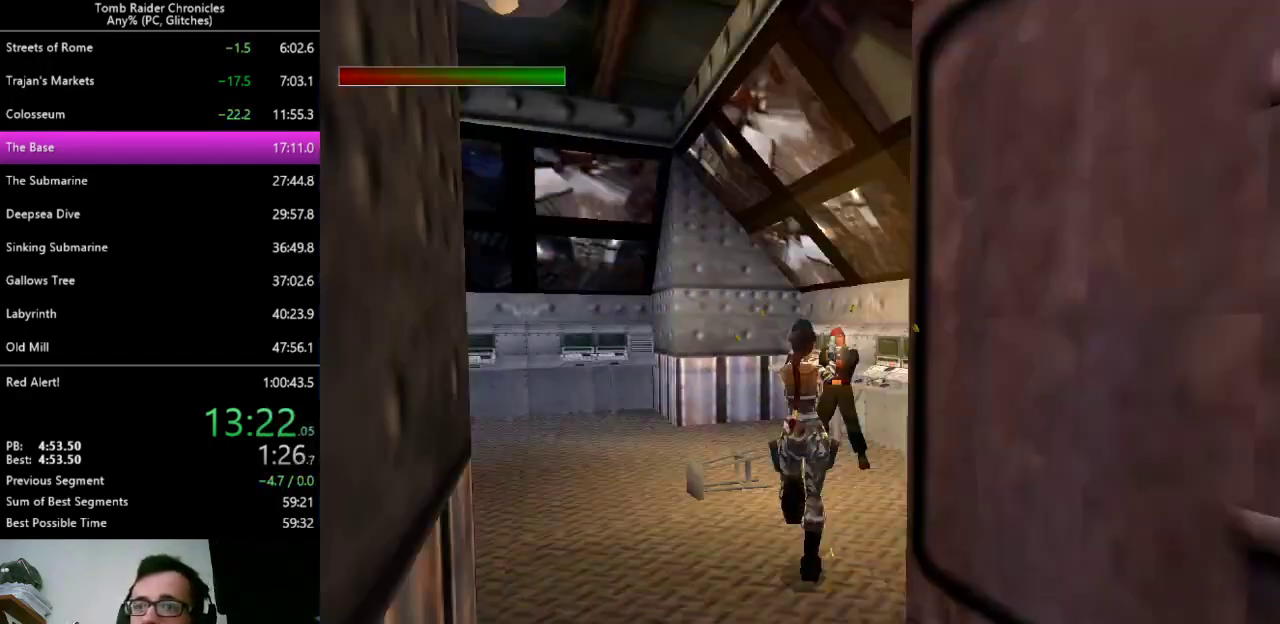
{"keys": ["ctrl_l", "left", "up"], "events": [[400, "left", "down"], [400, "right", "up"]]}
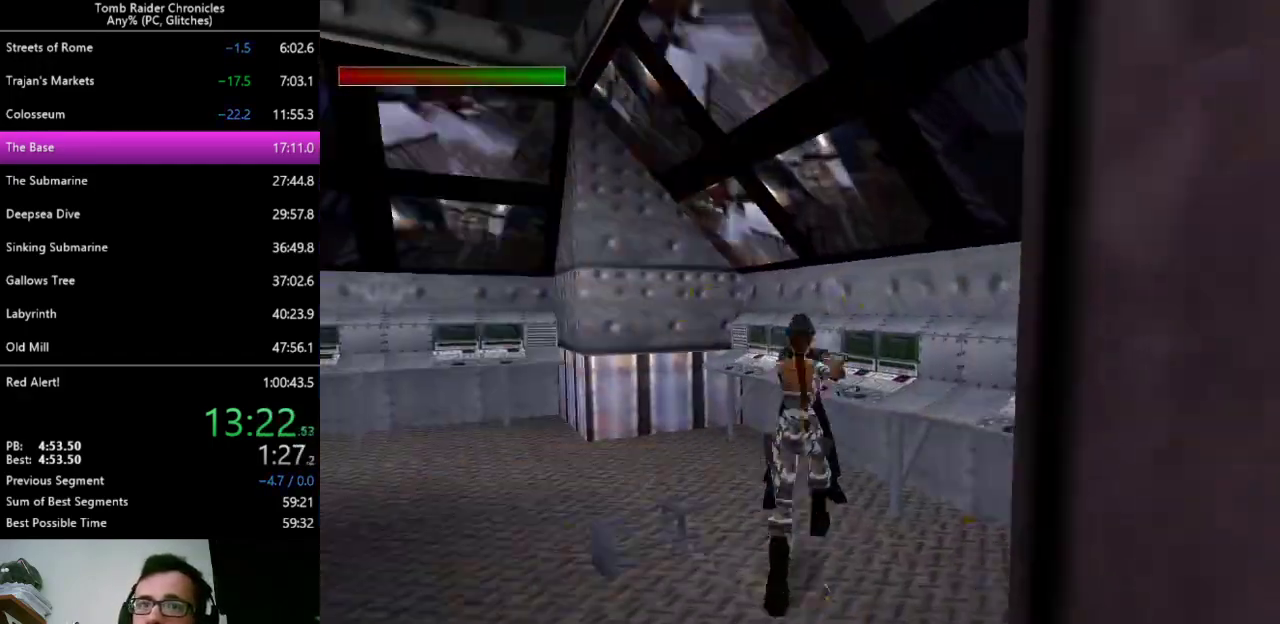
{"keys": ["ctrl_l", "left", "up"], "events": []}
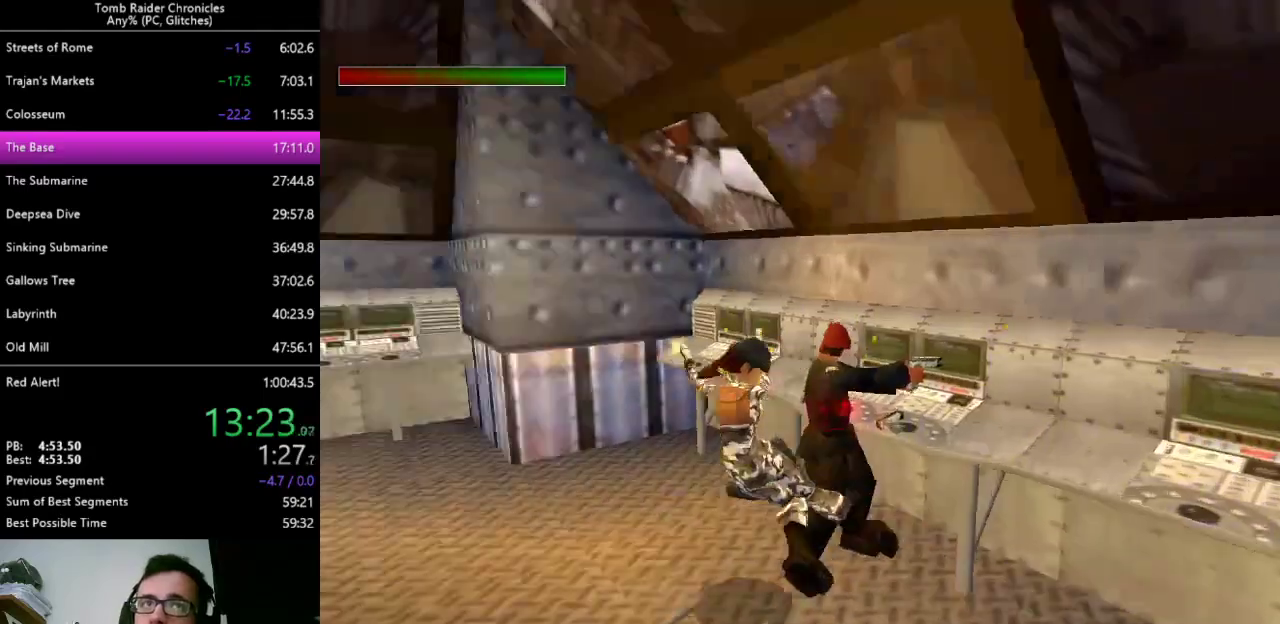
{"keys": ["ctrl_l"], "events": [[367, "left", "up"], [367, "up", "up"]]}
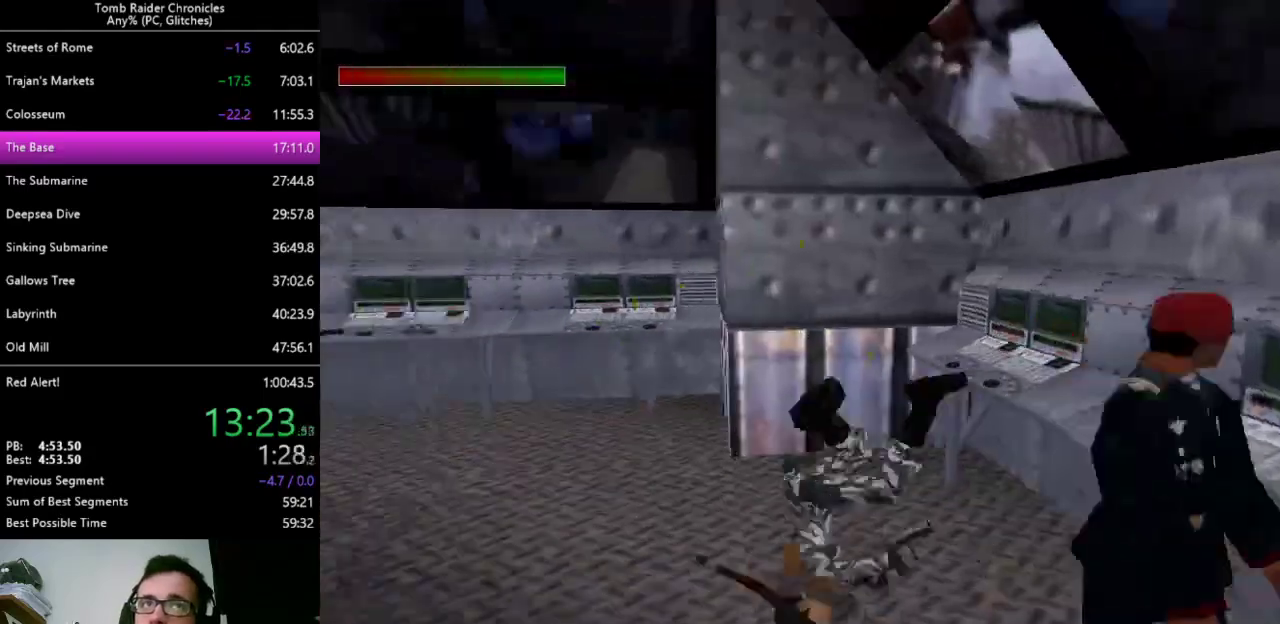
{"keys": ["ctrl_l"], "events": []}
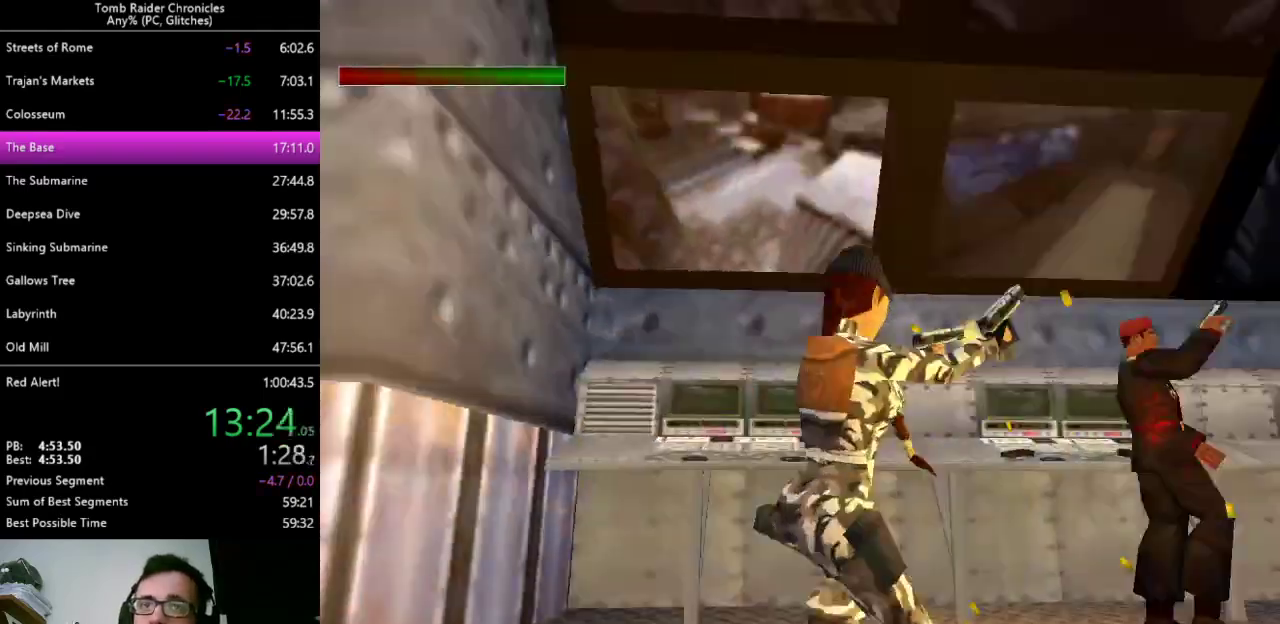
{"keys": ["ctrl_l", "left"], "events": [[467, "left", "down"]]}
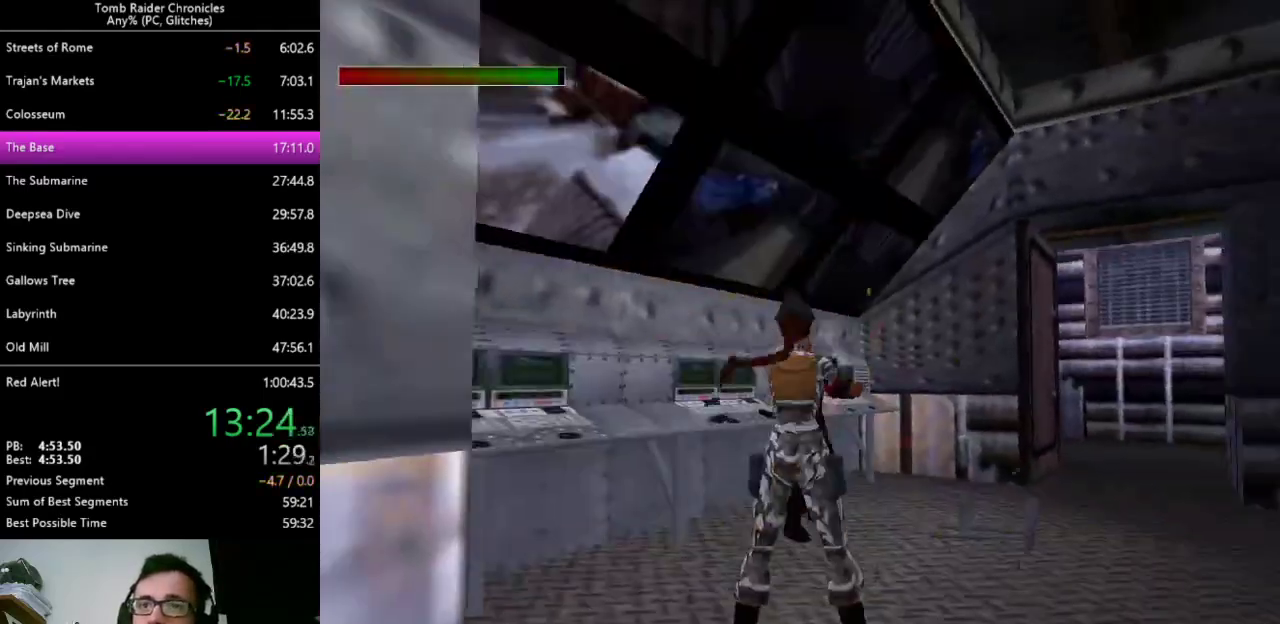
{"keys": ["ctrl_l"], "events": [[67, "left", "up"]]}
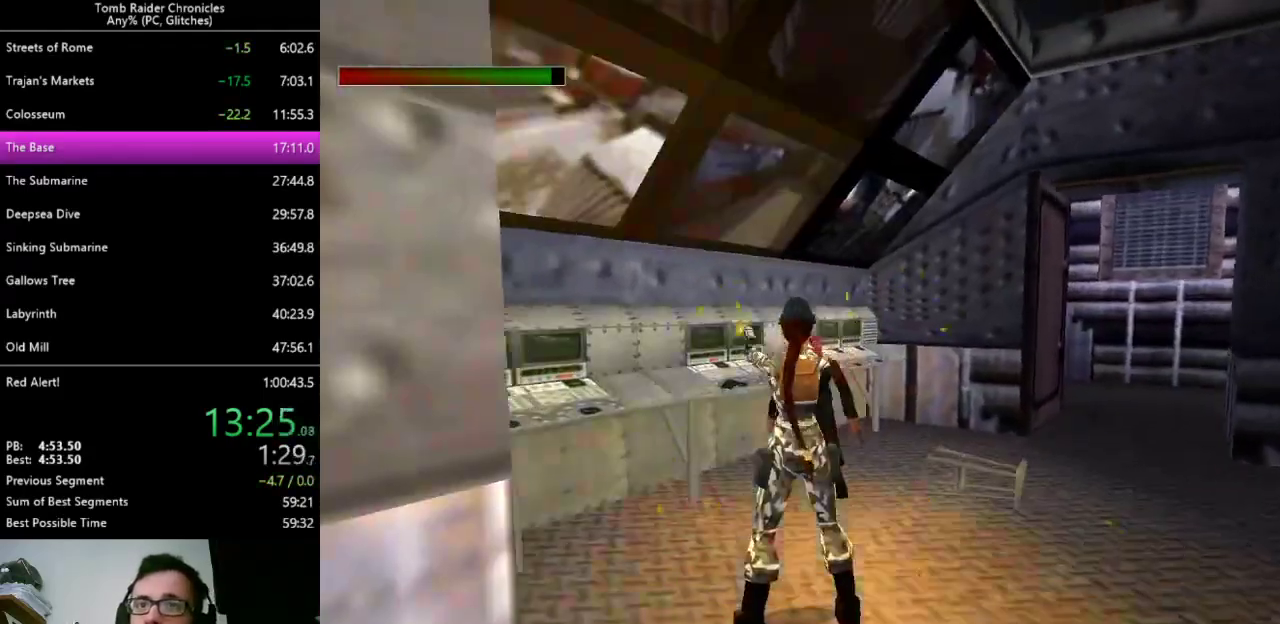
{"keys": ["right", "up"], "events": [[267, "ctrl_l", "up"], [333, "up", "down"], [367, "space", "down"], [467, "space", "up"], [500, "right", "down"]]}
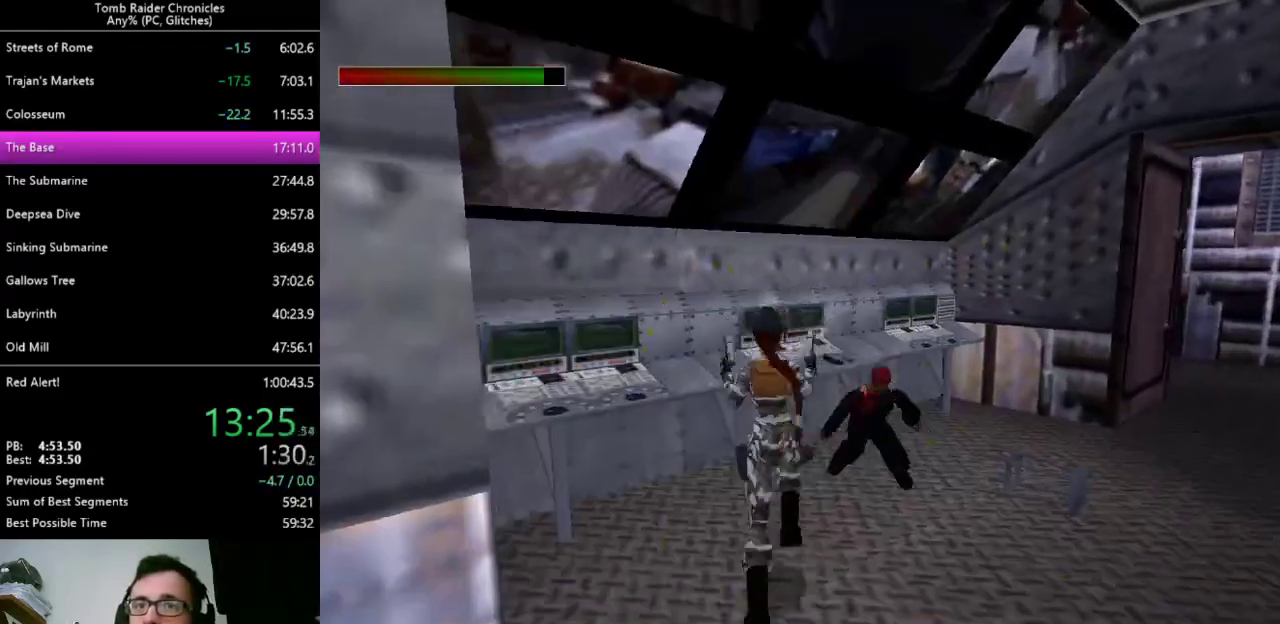
{"keys": ["right", "up"], "events": []}
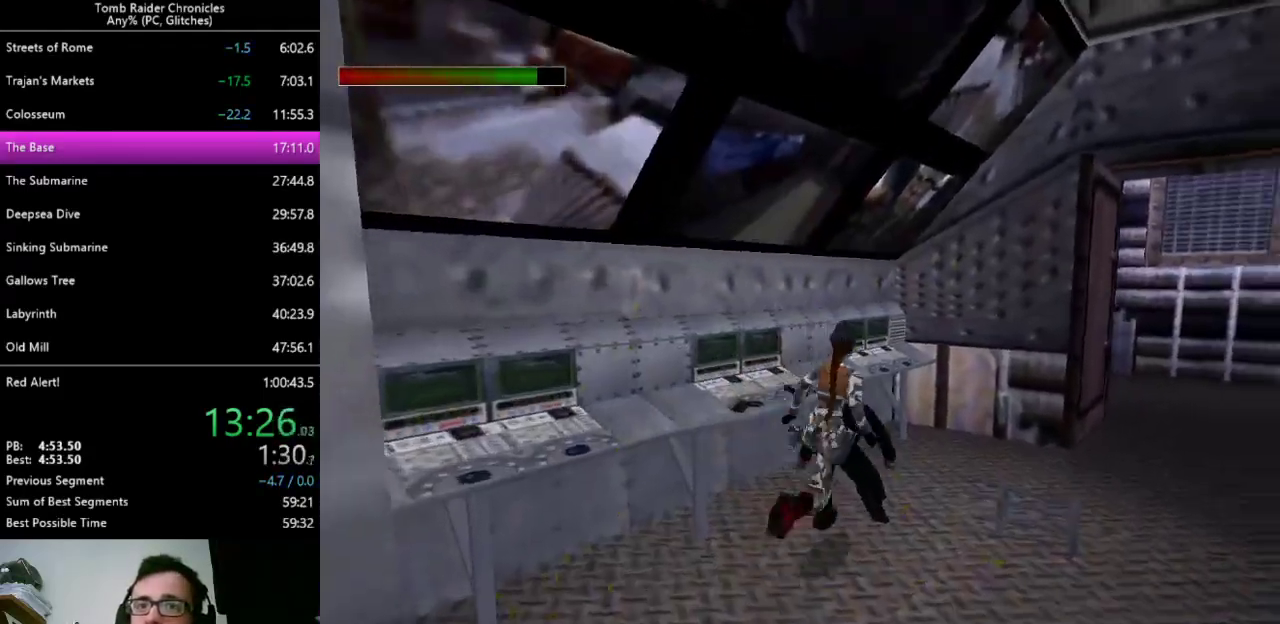
{"keys": ["ctrl_l", "x"], "events": [[33, "right", "up"], [33, "up", "up"], [300, "x", "down"], [500, "ctrl_l", "down"]]}